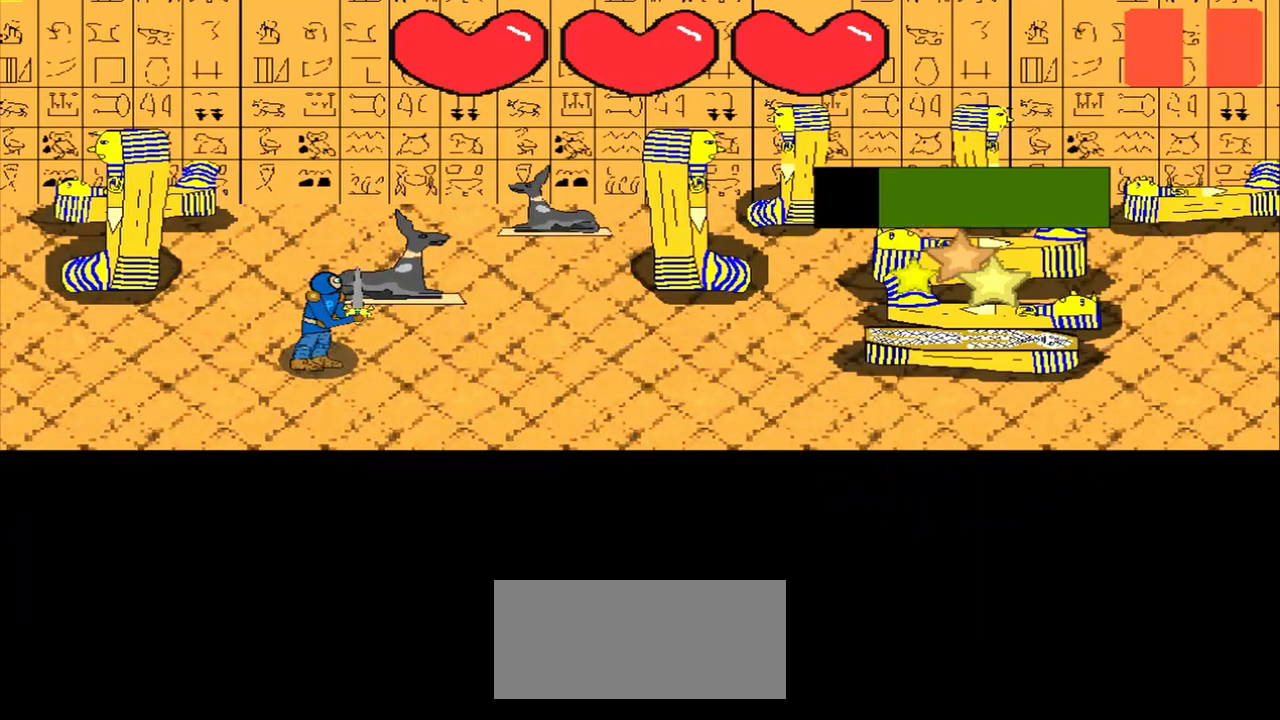
Gameplay with a controller (PlayStation layout); each line is a JSON object with the inputs held at the frame after it. "events" lists button and stick changes between this image and that frame as [ms after this image, input, new state], when the widget could be followed in between. Not read: L2 L3 R2 R3 right_stick.
{"buttons": [], "left_stick": "left", "events": [[500, "left_stick", "left"]]}
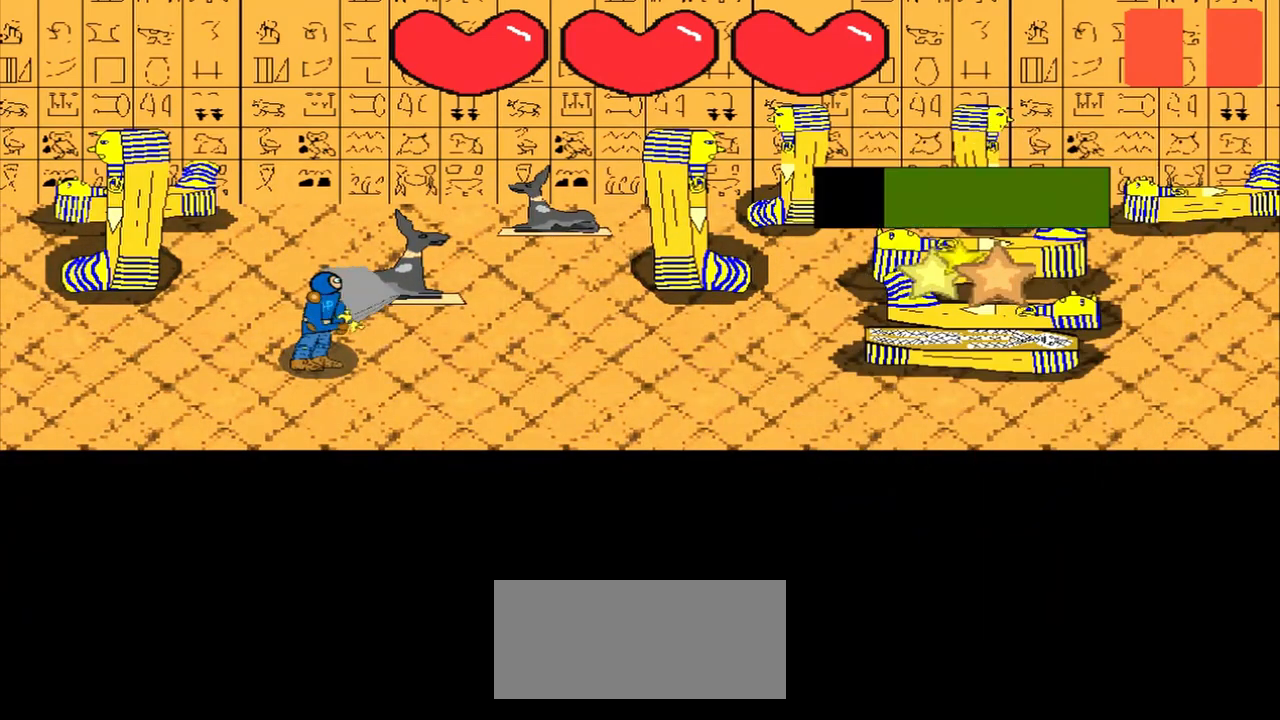
{"buttons": [], "left_stick": "down-right", "events": [[208, "left_stick", "center"], [417, "left_stick", "down-right"]]}
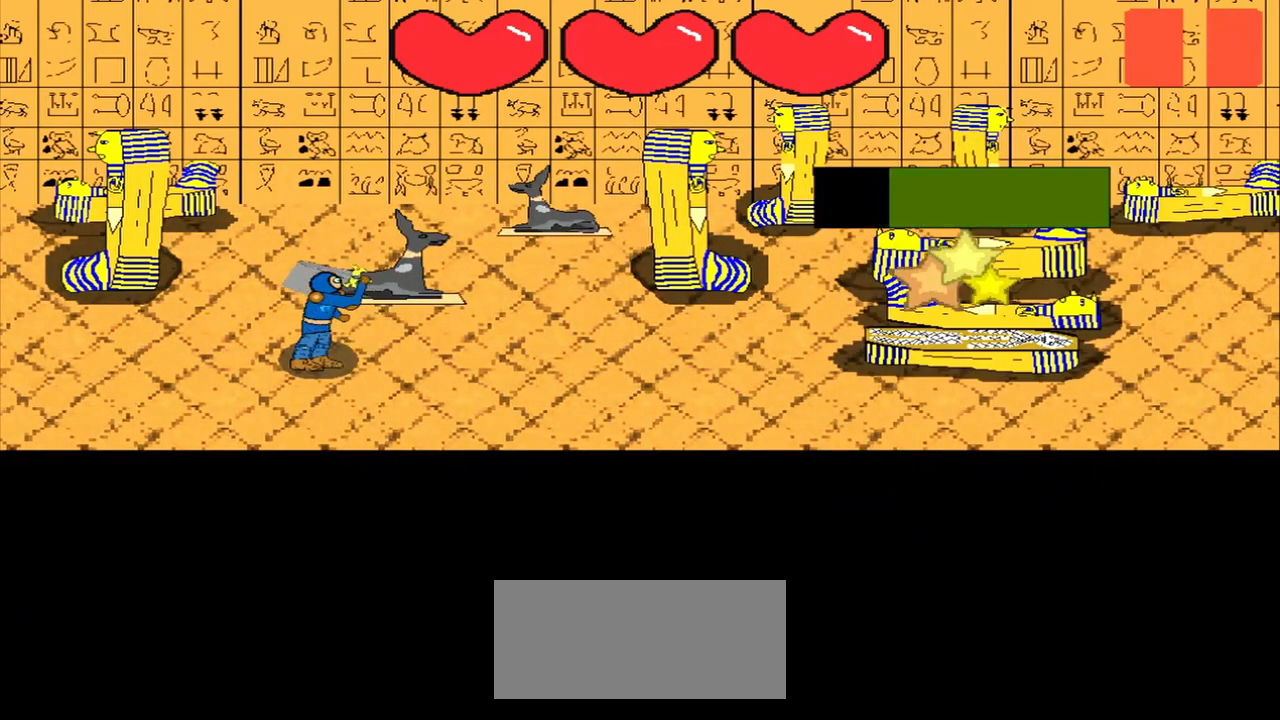
{"buttons": [], "left_stick": "center", "events": [[83, "left_stick", "center"], [375, "left_stick", "down-right"], [500, "left_stick", "center"]]}
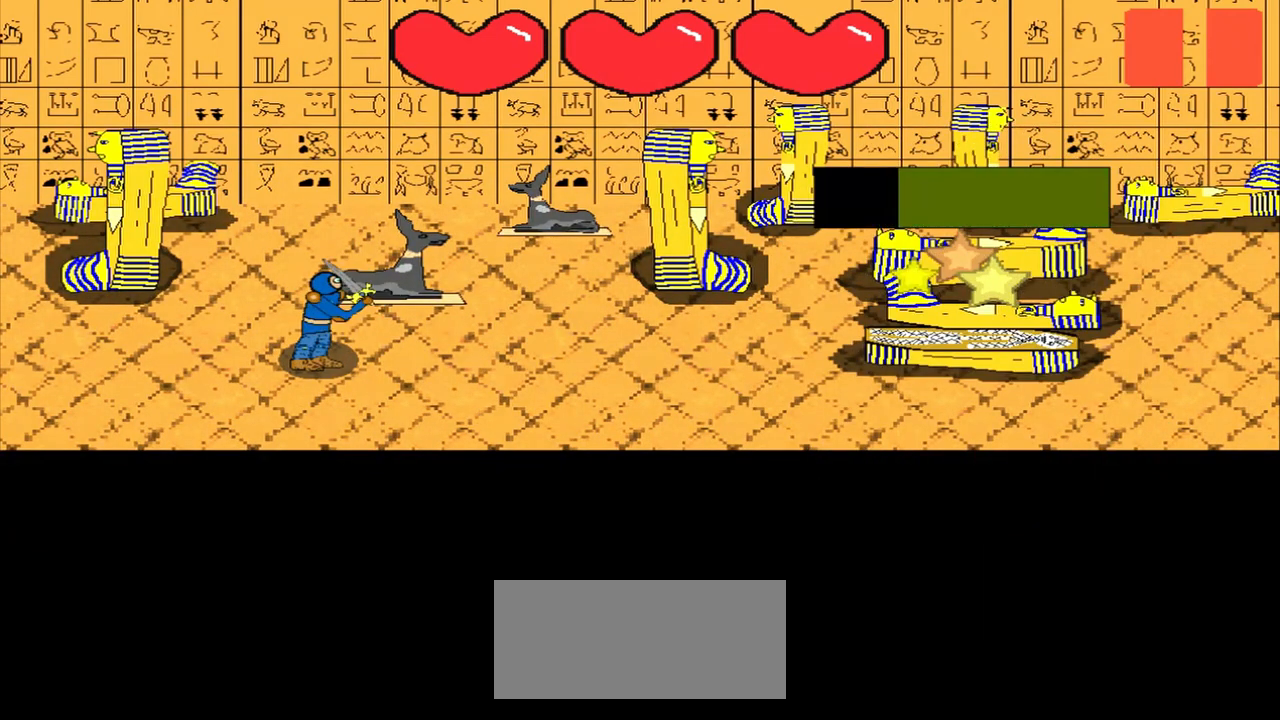
{"buttons": [], "left_stick": "left", "events": [[167, "left_stick", "left"], [333, "left_stick", "center"], [458, "left_stick", "left"]]}
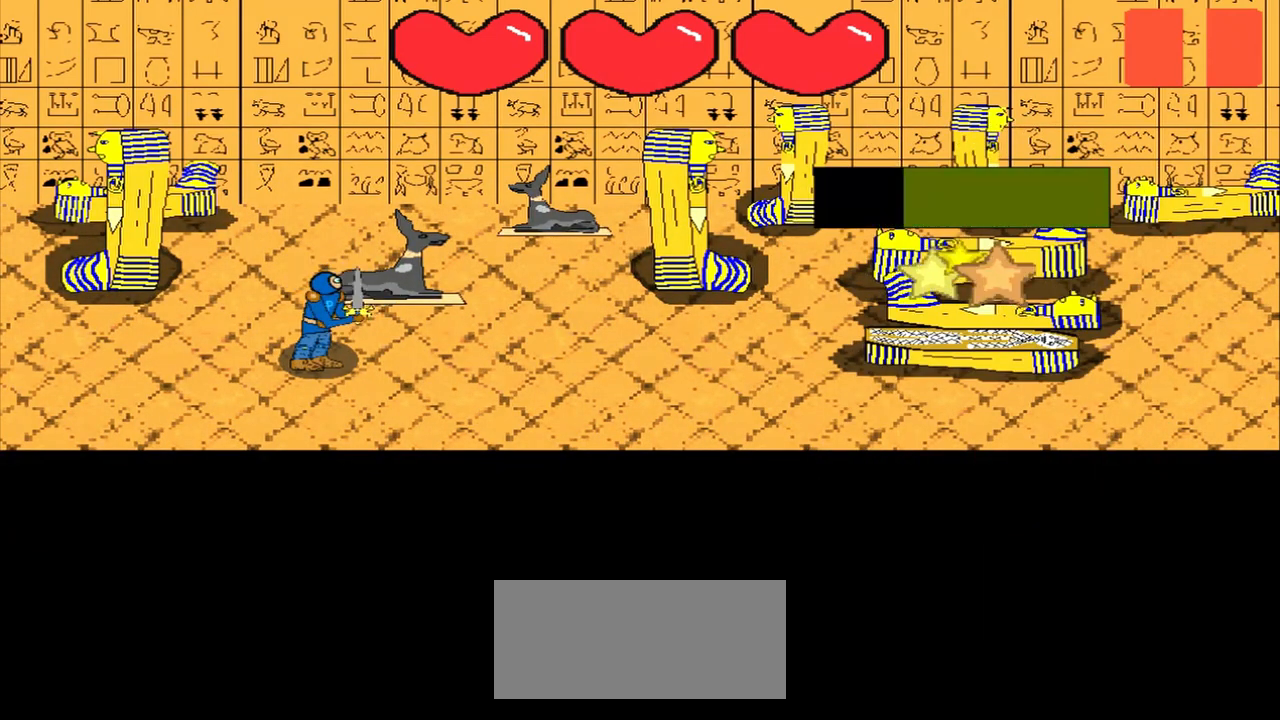
{"buttons": [], "left_stick": "center", "events": [[125, "left_stick", "center"], [292, "left_stick", "down-right"], [500, "left_stick", "center"]]}
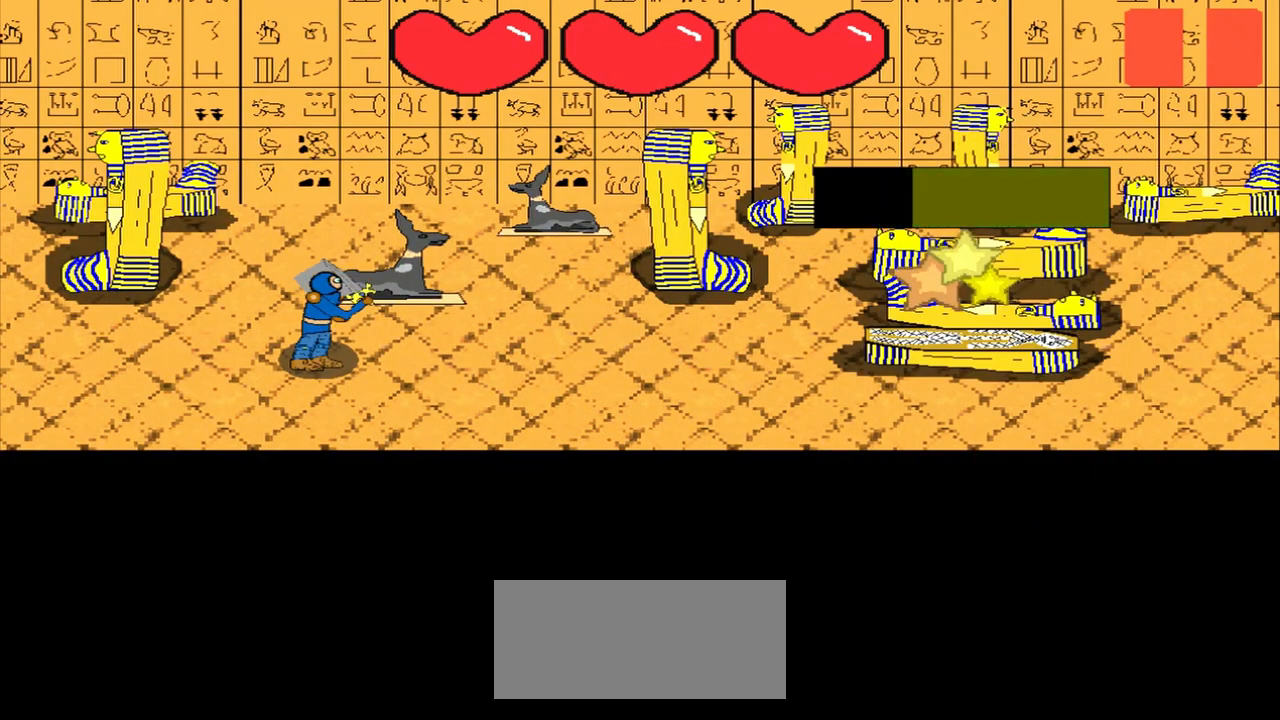
{"buttons": [], "left_stick": "down-right", "events": [[125, "left_stick", "up-left"], [333, "left_stick", "center"], [500, "left_stick", "down-right"]]}
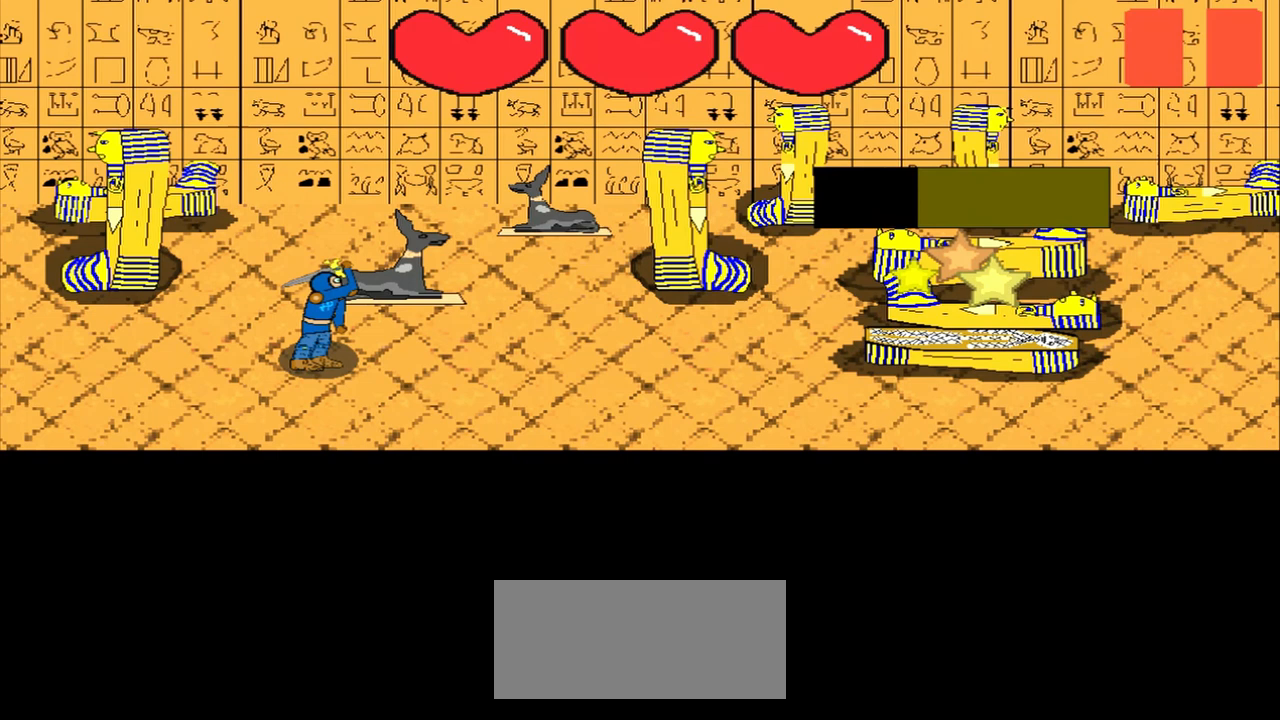
{"buttons": [], "left_stick": "right", "events": [[167, "left_stick", "center"], [417, "left_stick", "right"]]}
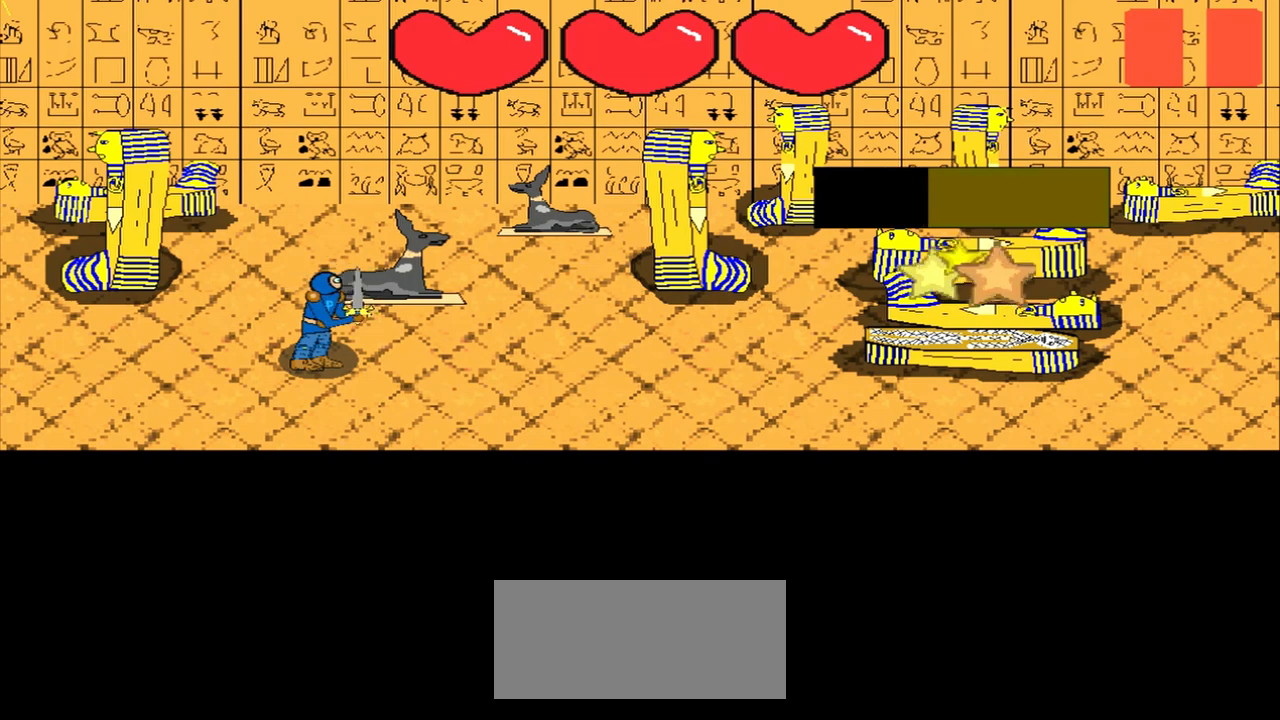
{"buttons": [], "left_stick": "center", "events": [[42, "left_stick", "center"], [250, "left_stick", "down"], [500, "left_stick", "center"]]}
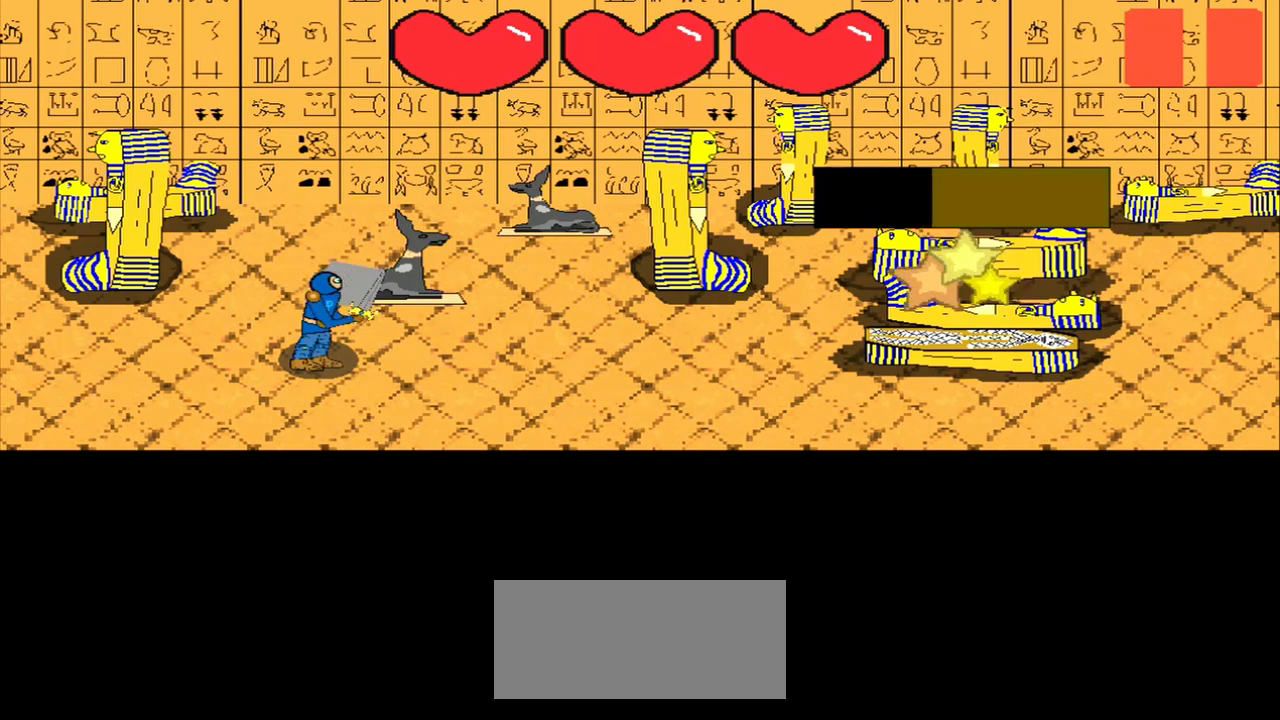
{"buttons": [], "left_stick": "center", "events": []}
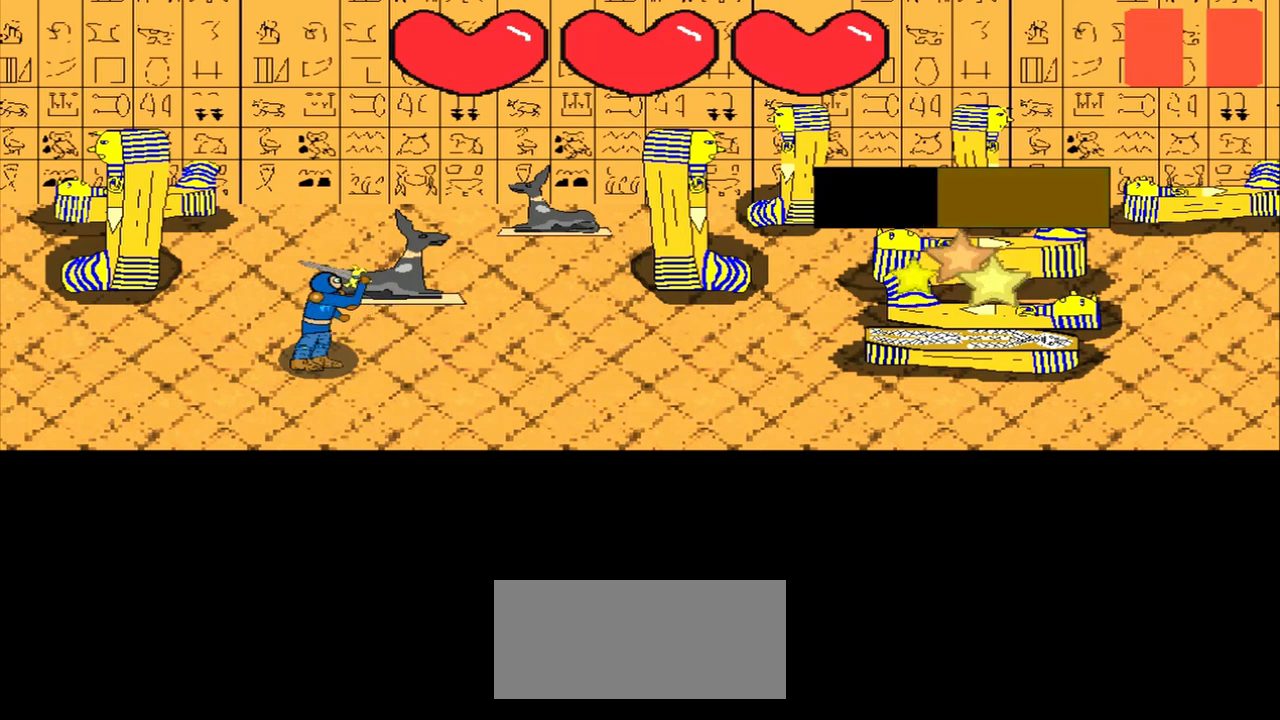
{"buttons": [], "left_stick": "center", "events": [[42, "left_stick", "left"], [208, "left_stick", "center"]]}